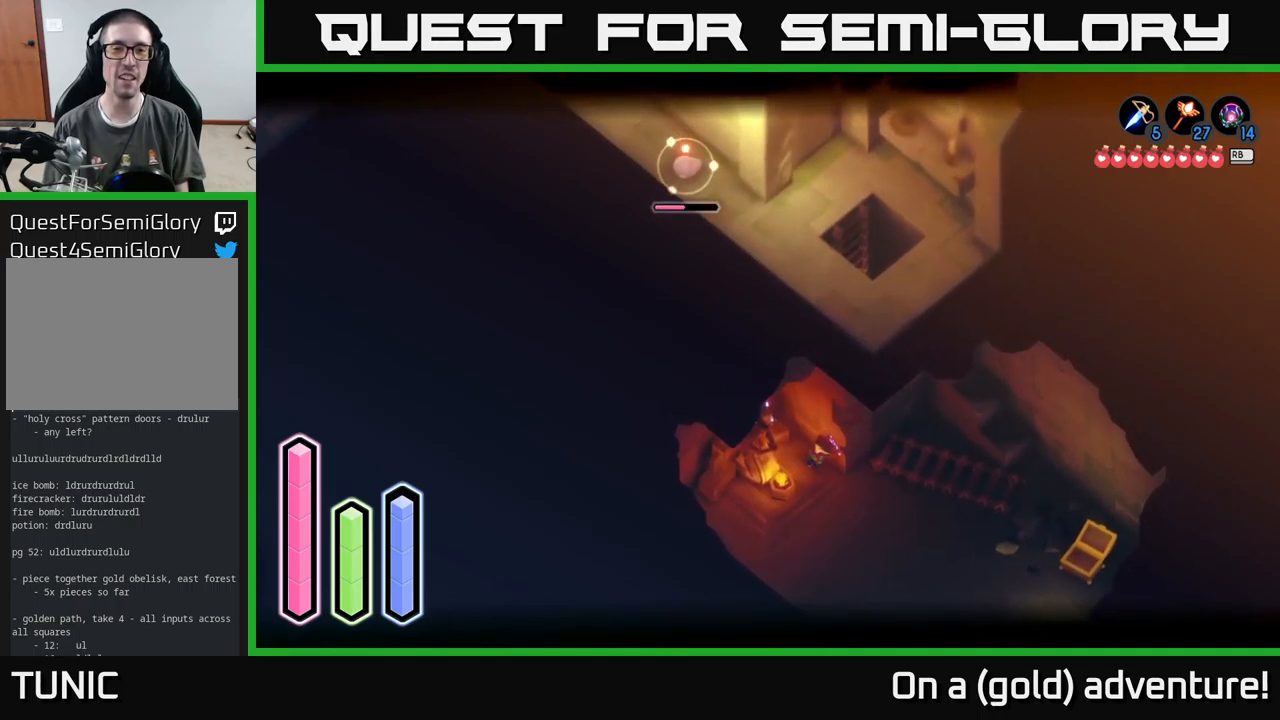
Gameplay with a controller (Xbox layout); each line is a JSON object with the inputs held at the frame after it. "events" lists button and stick changes between this image and that frame as [ms after this image, input, new state], when the widget could be followed in between.
{"buttons": ["L2"], "left_stick": "center", "right_stick": "center", "events": []}
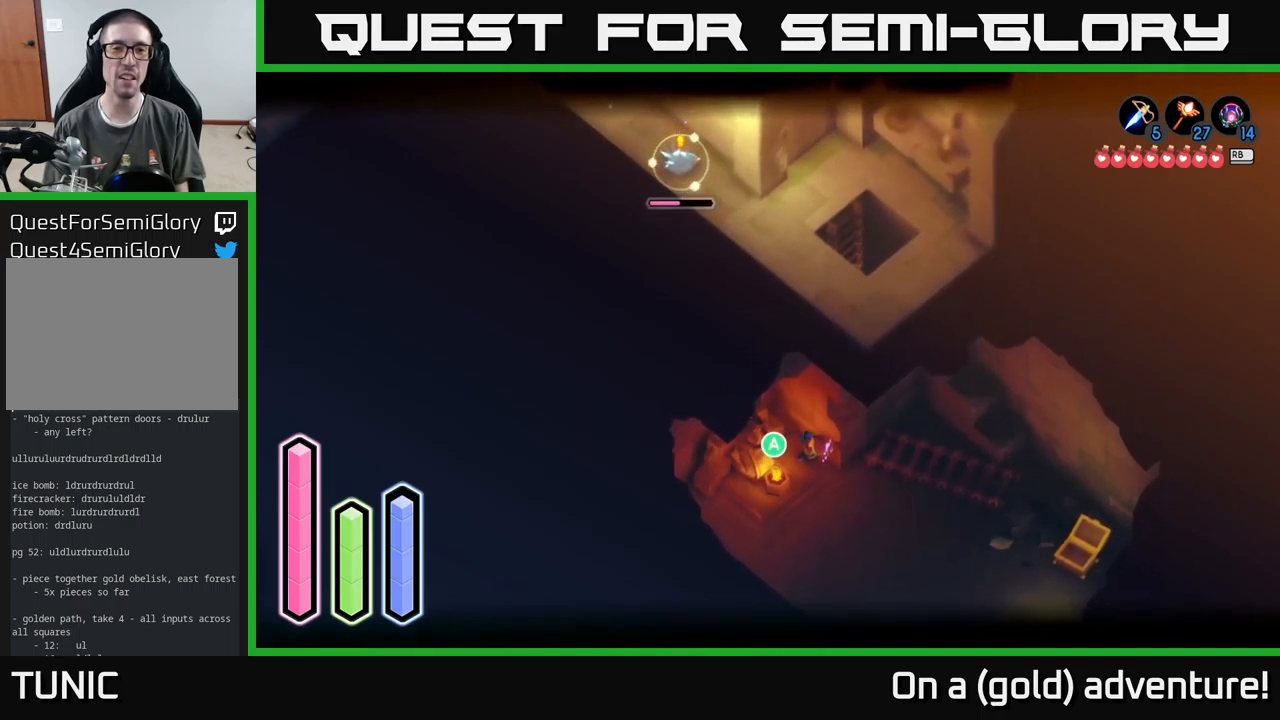
{"buttons": ["L2"], "left_stick": "center", "right_stick": "center", "events": [[33, "B", "down"], [167, "B", "up"]]}
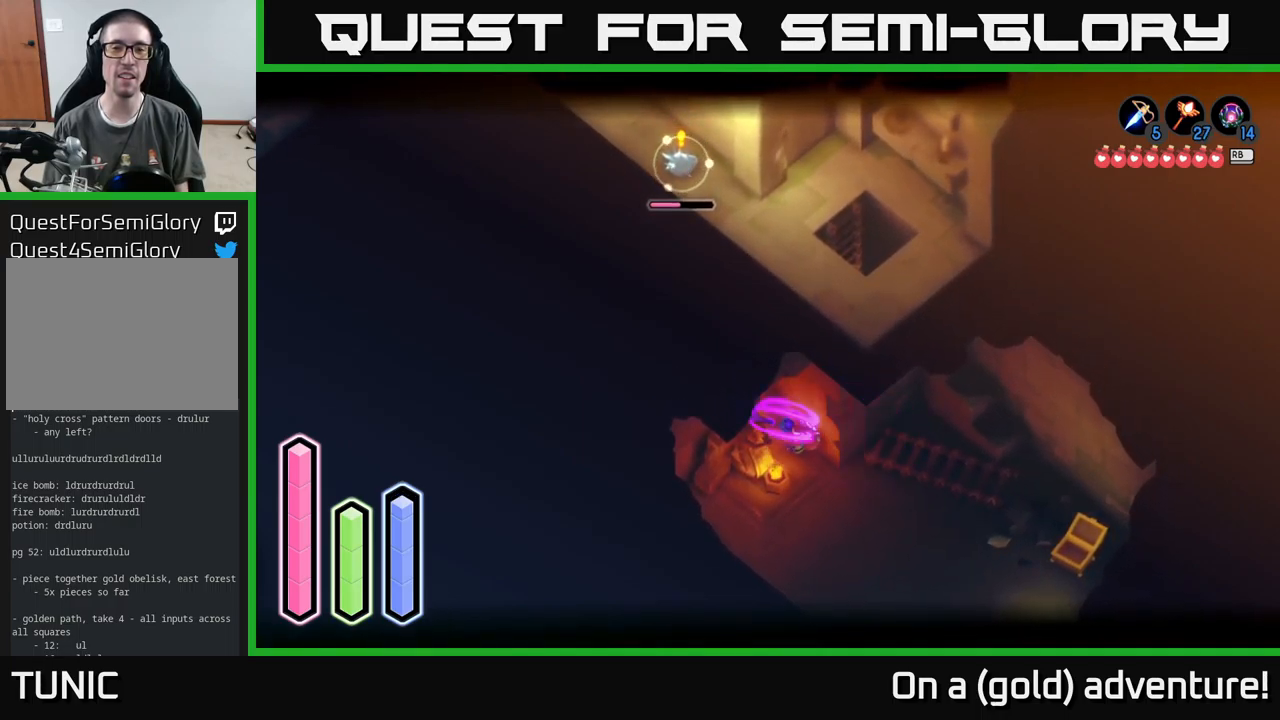
{"buttons": ["L2"], "left_stick": "center", "right_stick": "center", "events": []}
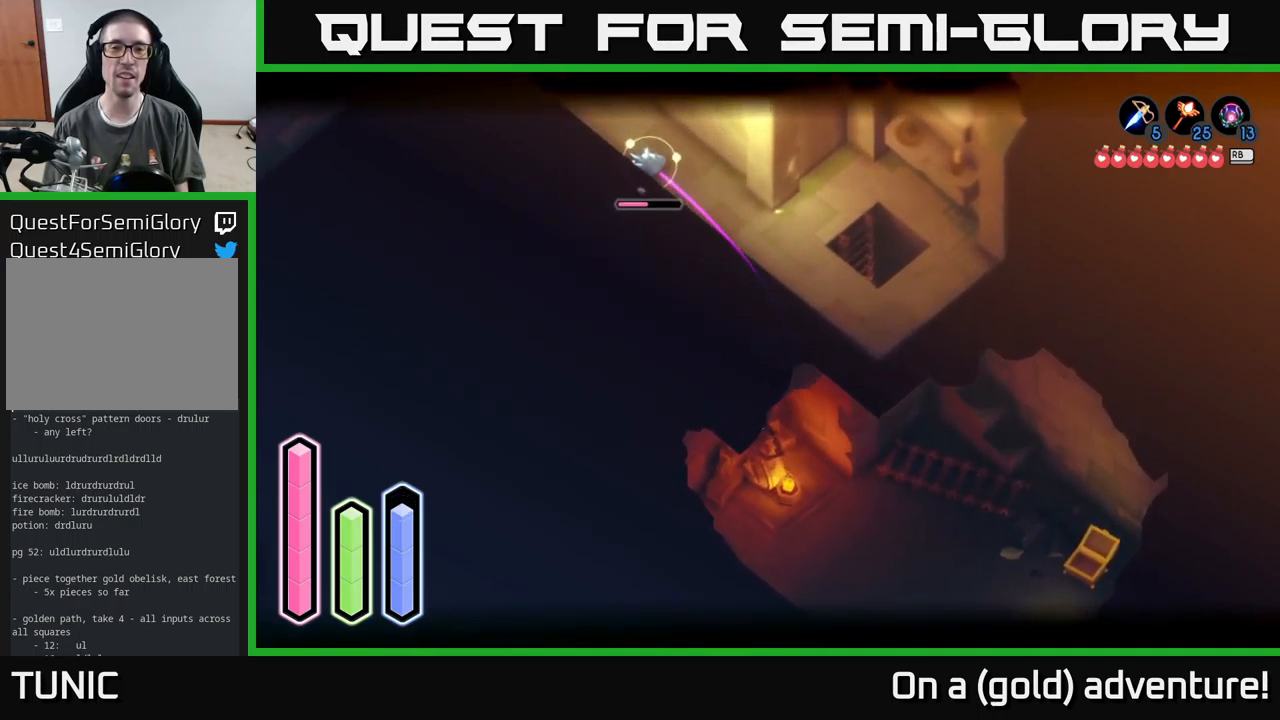
{"buttons": [], "left_stick": "up-left", "right_stick": "center", "events": [[233, "left_stick", "up"], [283, "left_stick", "up-left"], [500, "L2", "up"]]}
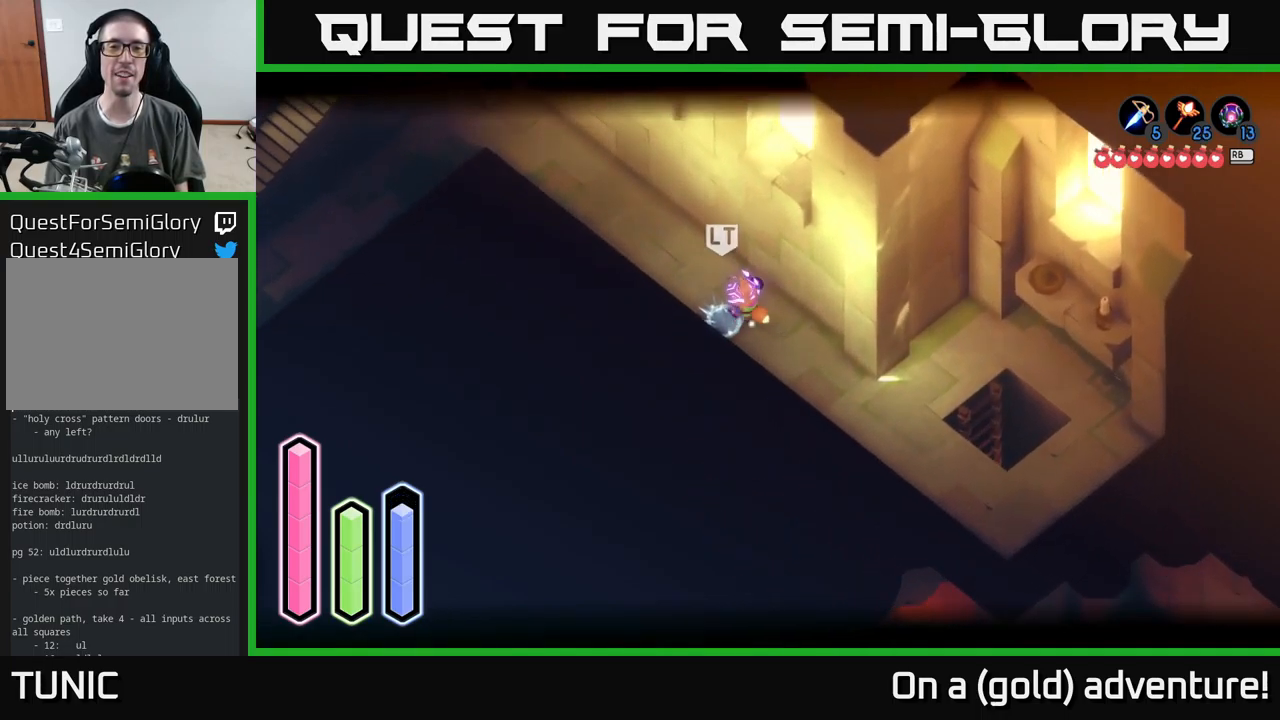
{"buttons": ["X"], "left_stick": "down-right", "right_stick": "center", "events": [[100, "X", "down"], [167, "left_stick", "left"], [200, "X", "up"], [283, "X", "down"], [283, "left_stick", "down-left"], [400, "X", "up"], [433, "X", "down"], [433, "left_stick", "down-right"]]}
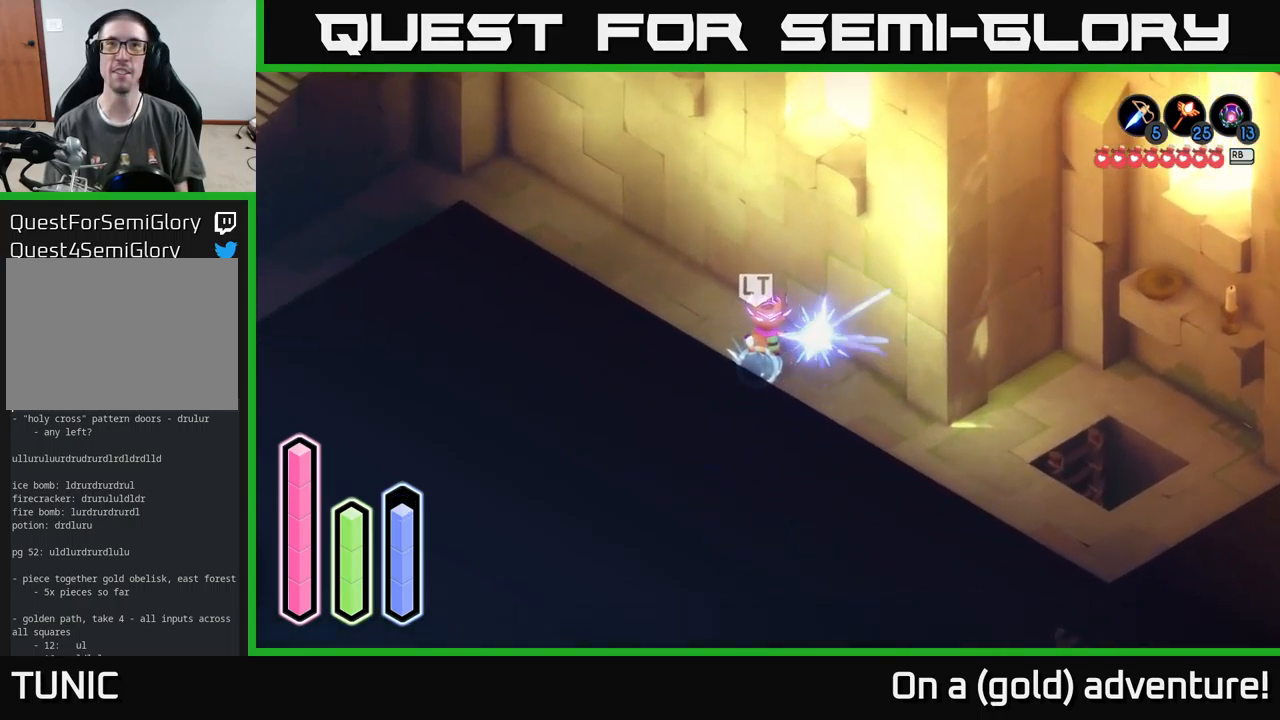
{"buttons": [], "left_stick": "down", "right_stick": "center", "events": [[50, "X", "up"], [183, "X", "down"], [250, "X", "up"], [283, "left_stick", "center"], [333, "left_stick", "left"], [450, "left_stick", "down"]]}
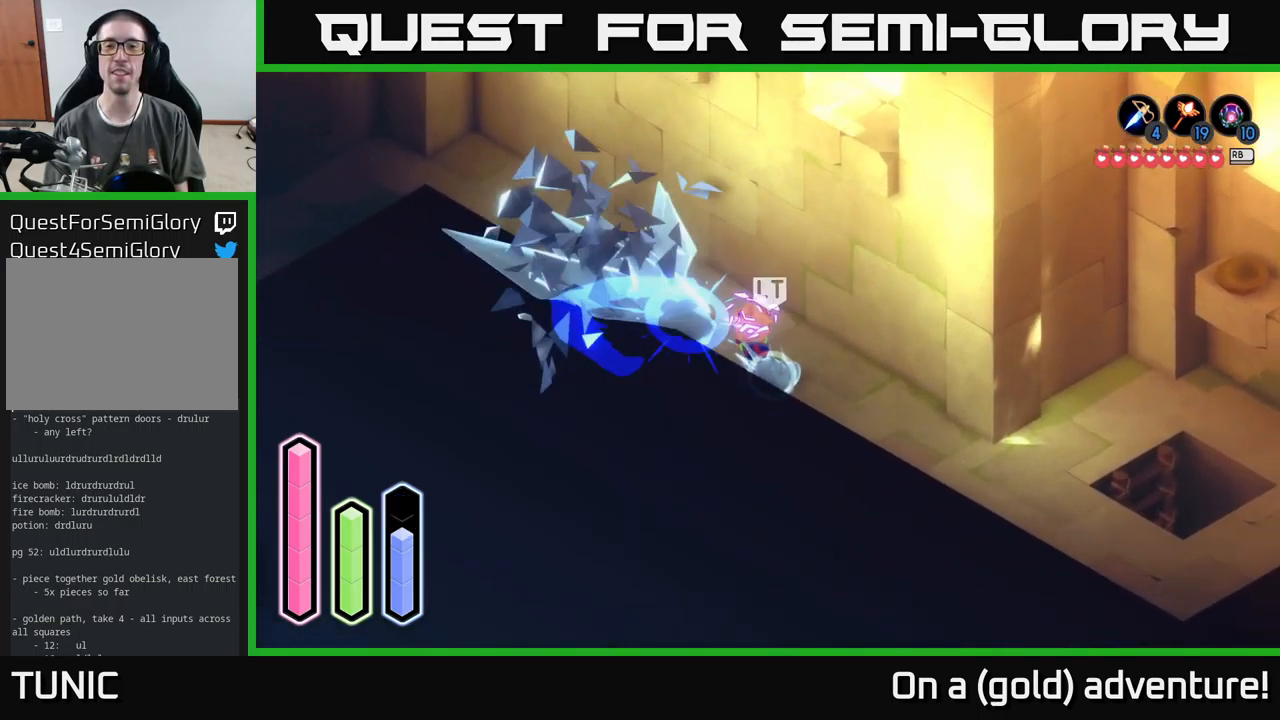
{"buttons": [], "left_stick": "center", "right_stick": "center", "events": [[33, "left_stick", "down-right"], [200, "left_stick", "right"], [350, "left_stick", "down-right"], [483, "left_stick", "center"]]}
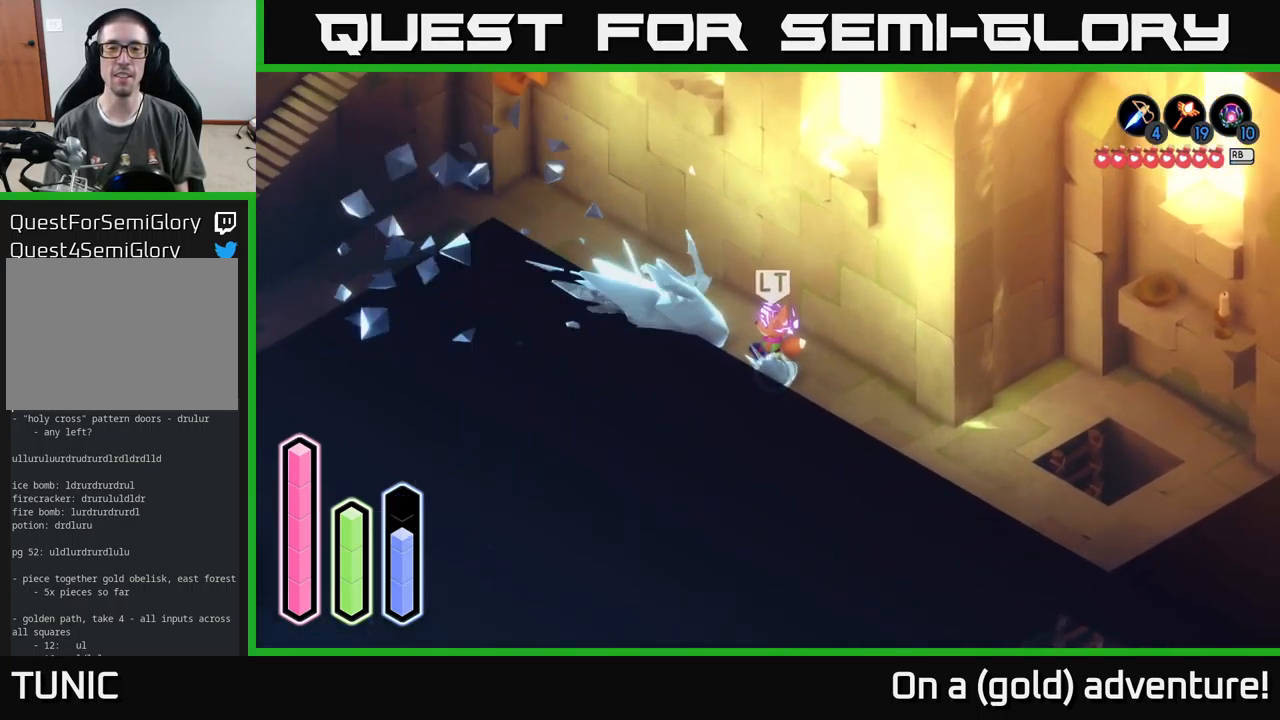
{"buttons": [], "left_stick": "up-left", "right_stick": "center", "events": [[100, "left_stick", "up"], [433, "left_stick", "up-left"]]}
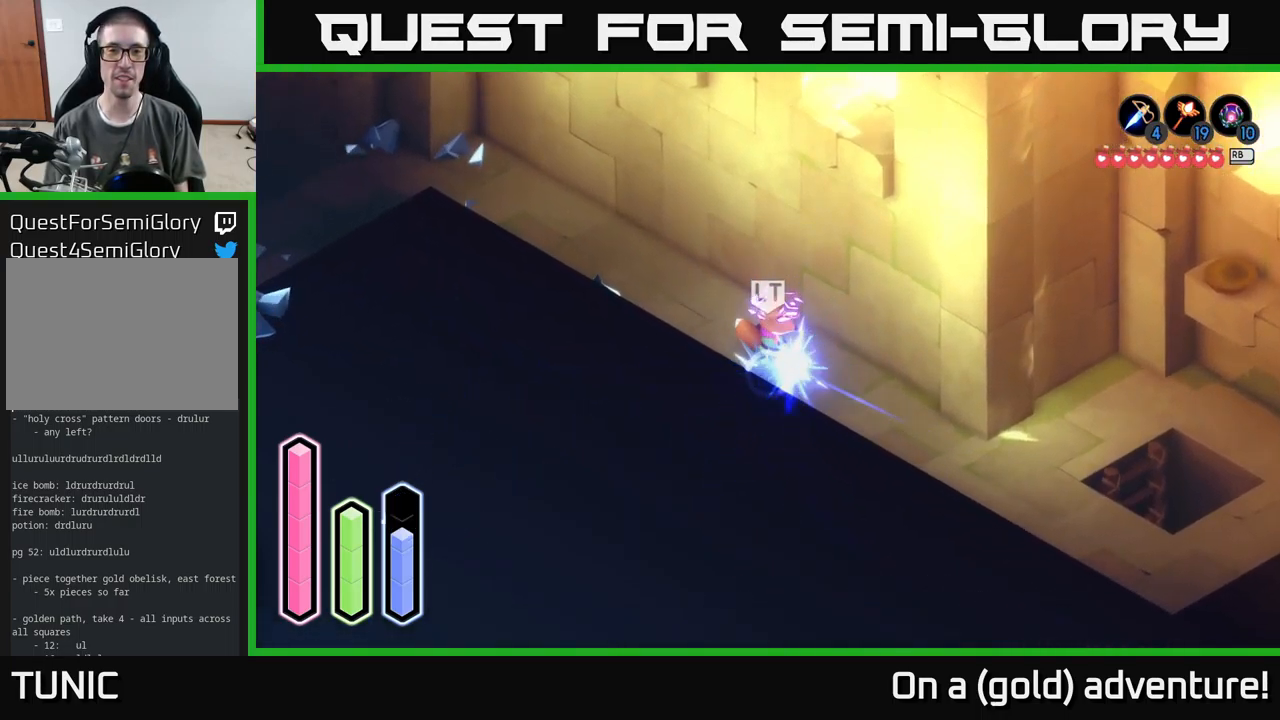
{"buttons": [], "left_stick": "left", "right_stick": "center", "events": [[150, "left_stick", "left"], [317, "left_stick", "down-left"], [467, "left_stick", "left"]]}
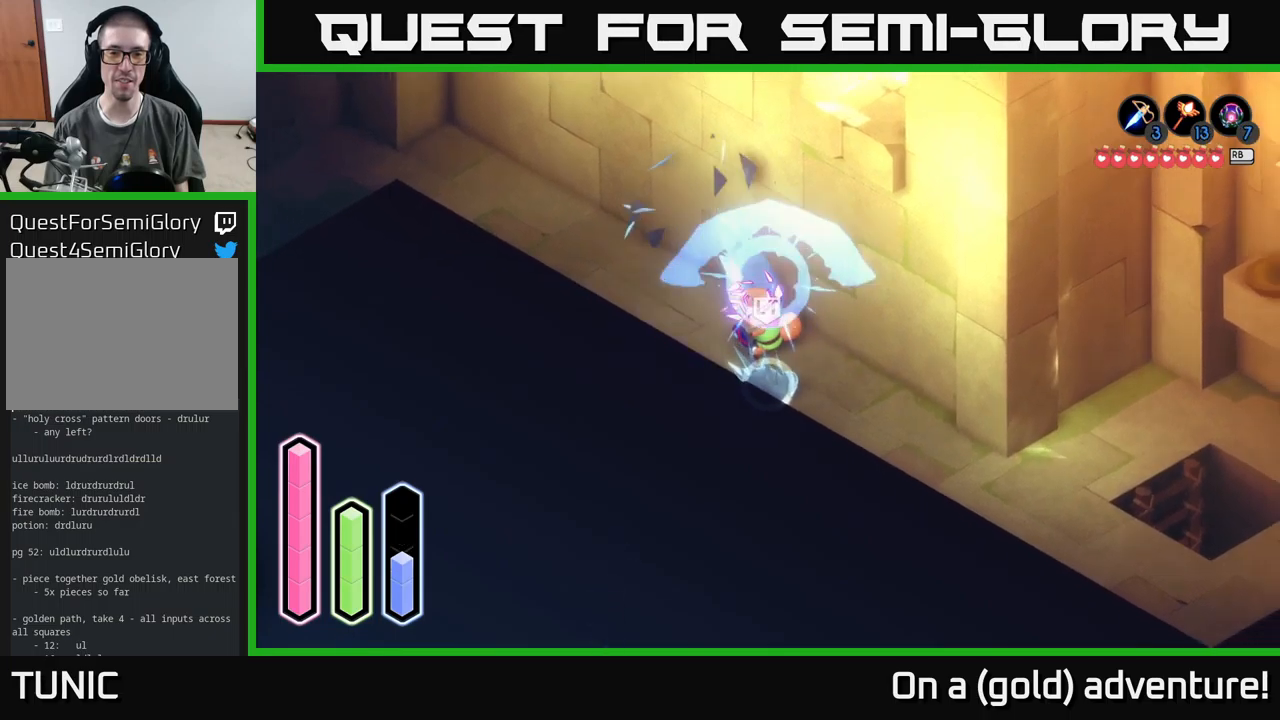
{"buttons": [], "left_stick": "up-left", "right_stick": "center", "events": [[17, "left_stick", "up-left"]]}
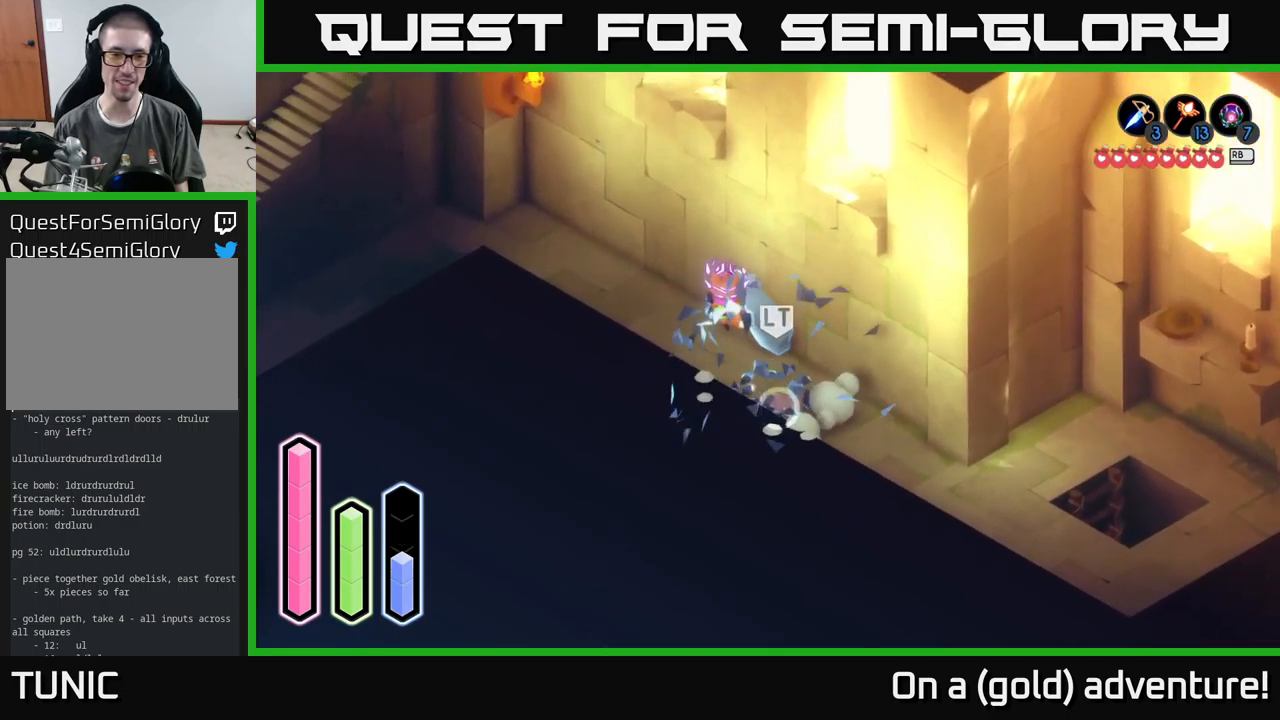
{"buttons": [], "left_stick": "center", "right_stick": "center", "events": [[34, "L1", "down"], [184, "L1", "up"], [417, "left_stick", "center"]]}
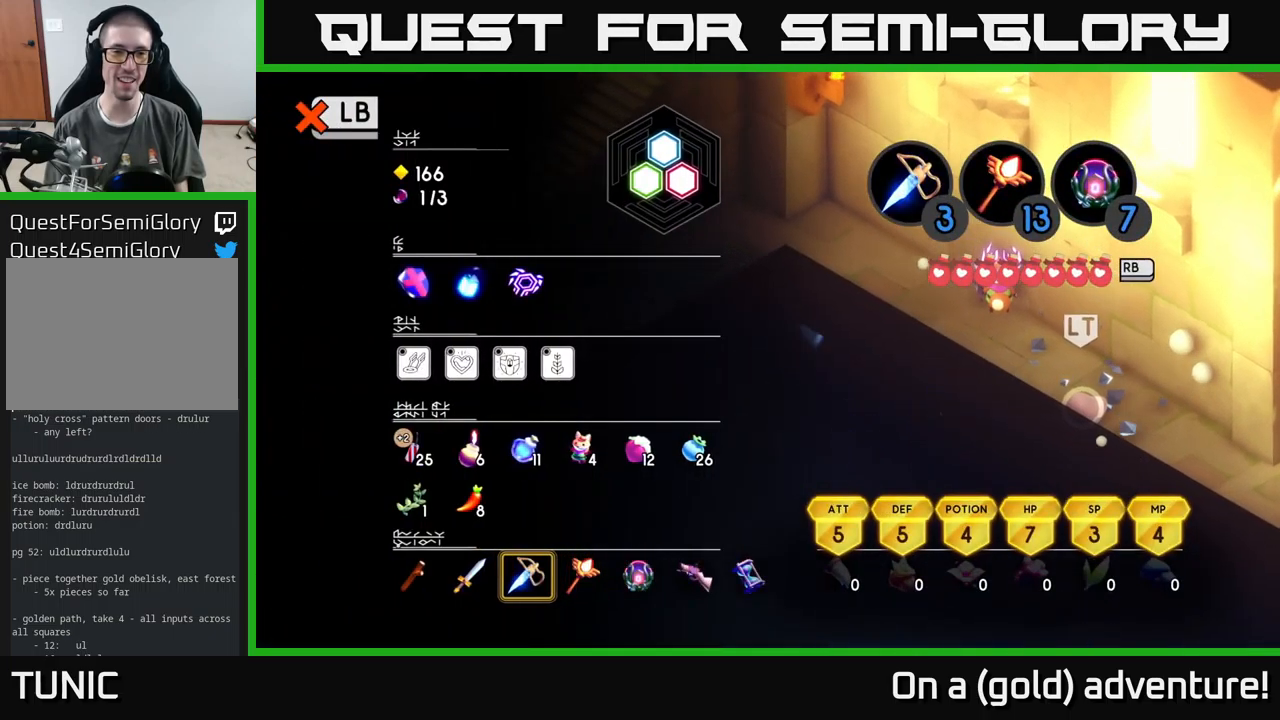
{"buttons": [], "left_stick": "center", "right_stick": "center", "events": []}
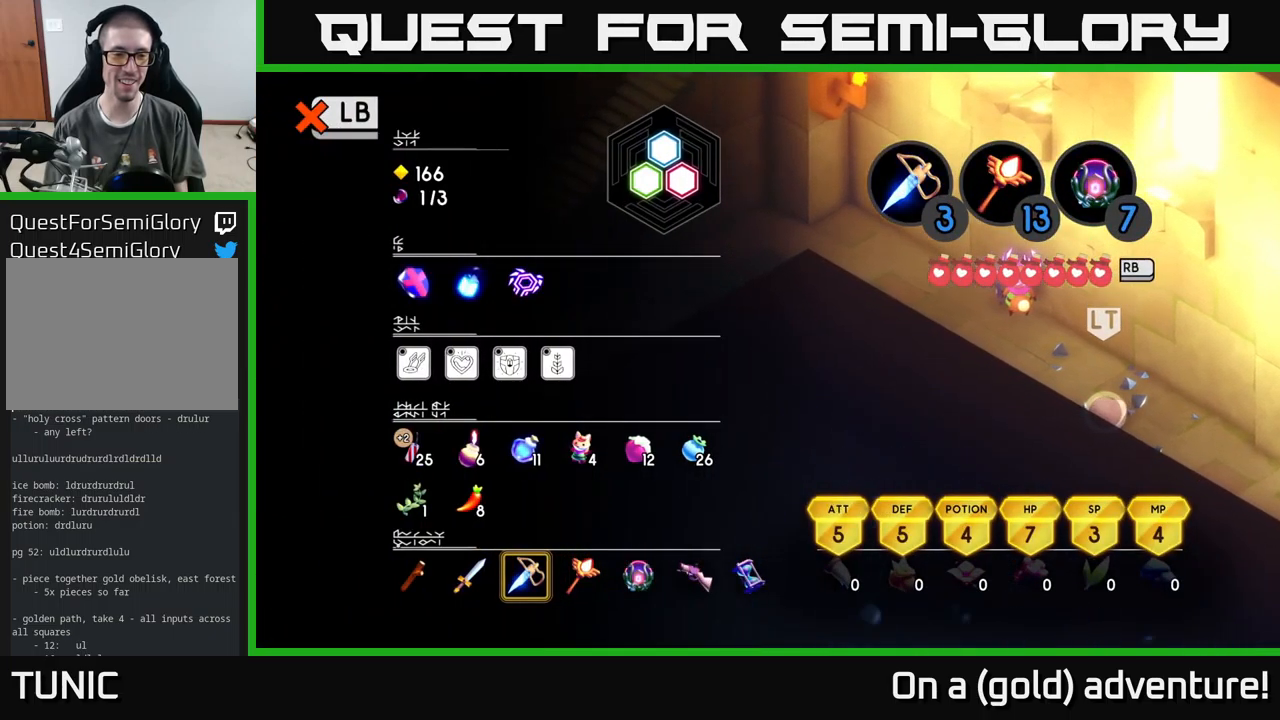
{"buttons": ["L1"], "left_stick": "center", "right_stick": "center", "events": [[167, "left_stick", "left"], [300, "left_stick", "center"], [367, "X", "down"], [400, "X", "up"], [500, "L1", "down"]]}
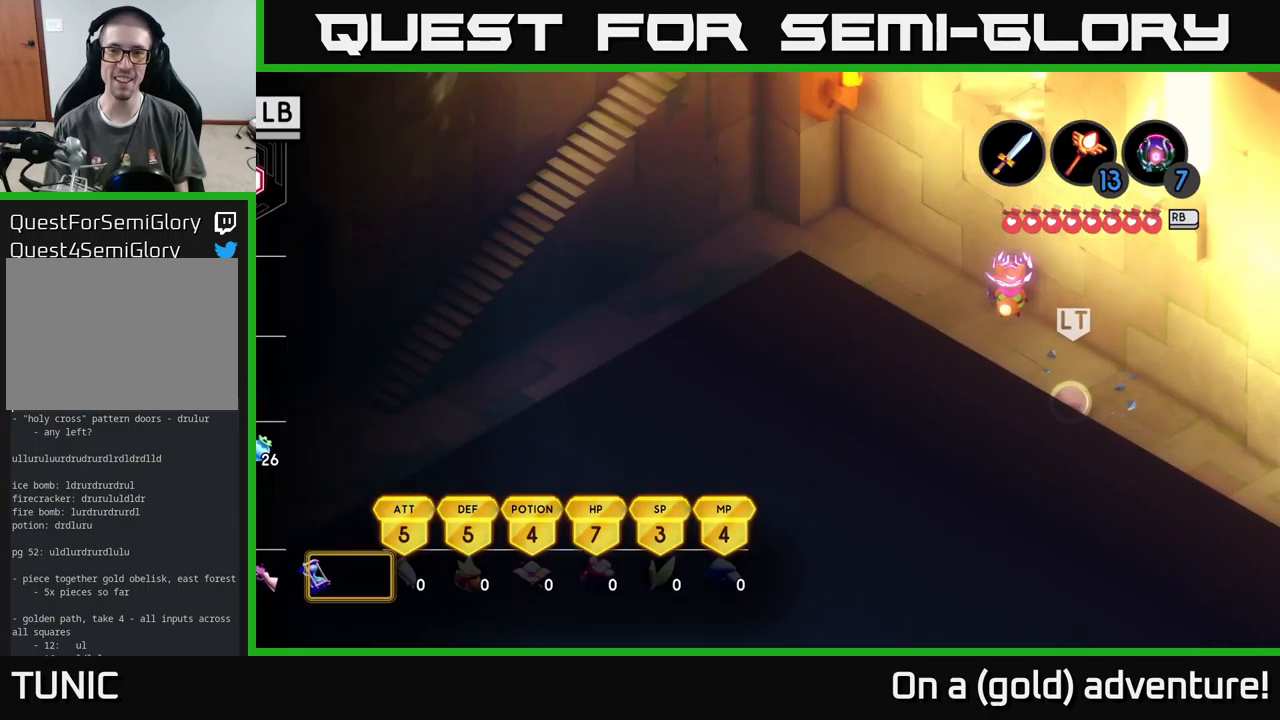
{"buttons": ["X"], "left_stick": "down-right", "right_stick": "center", "events": [[100, "L1", "up"], [417, "left_stick", "down-right"], [467, "X", "down"]]}
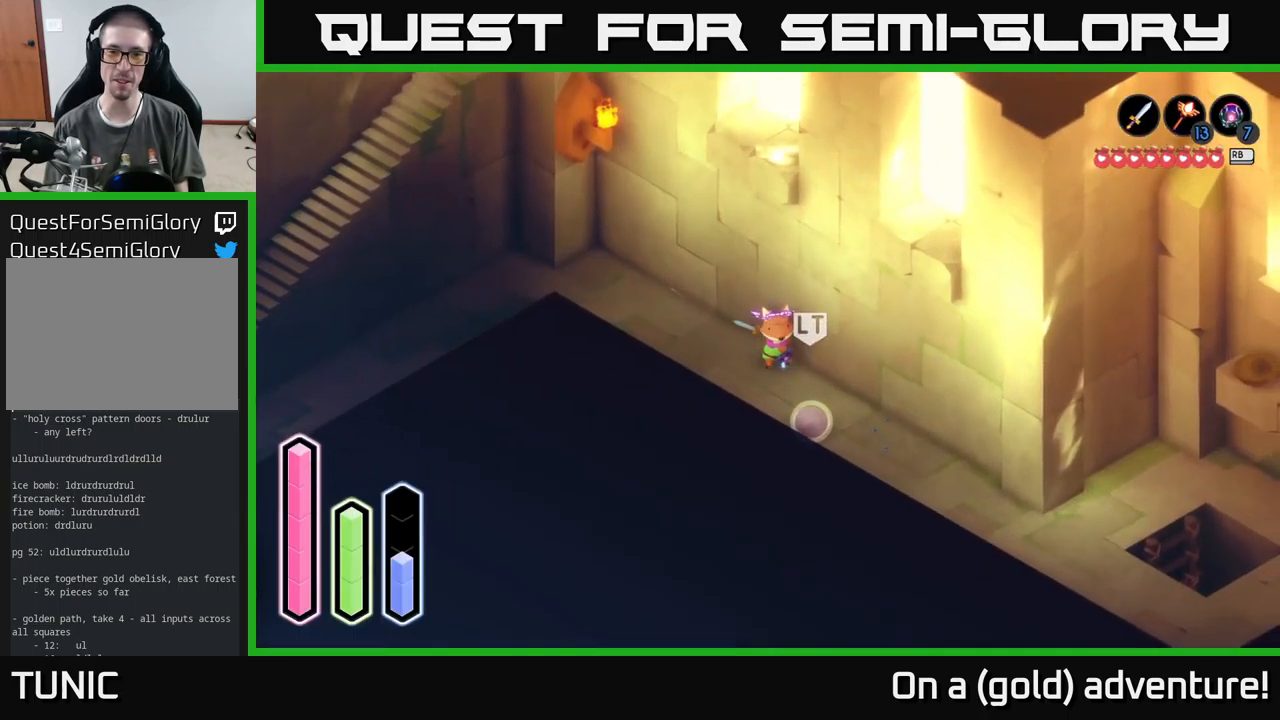
{"buttons": [], "left_stick": "down", "right_stick": "center", "events": [[34, "X", "up"], [300, "left_stick", "center"], [484, "left_stick", "down"]]}
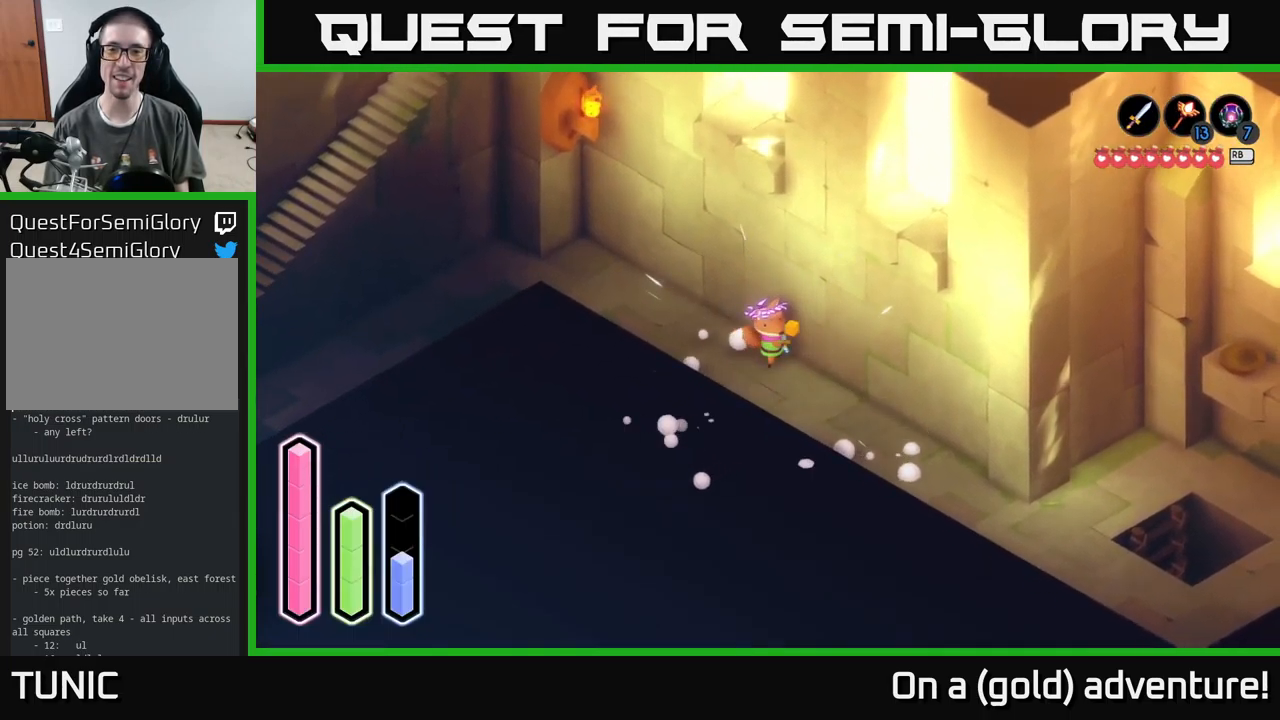
{"buttons": [], "left_stick": "down-right", "right_stick": "center", "events": [[100, "left_stick", "down-right"]]}
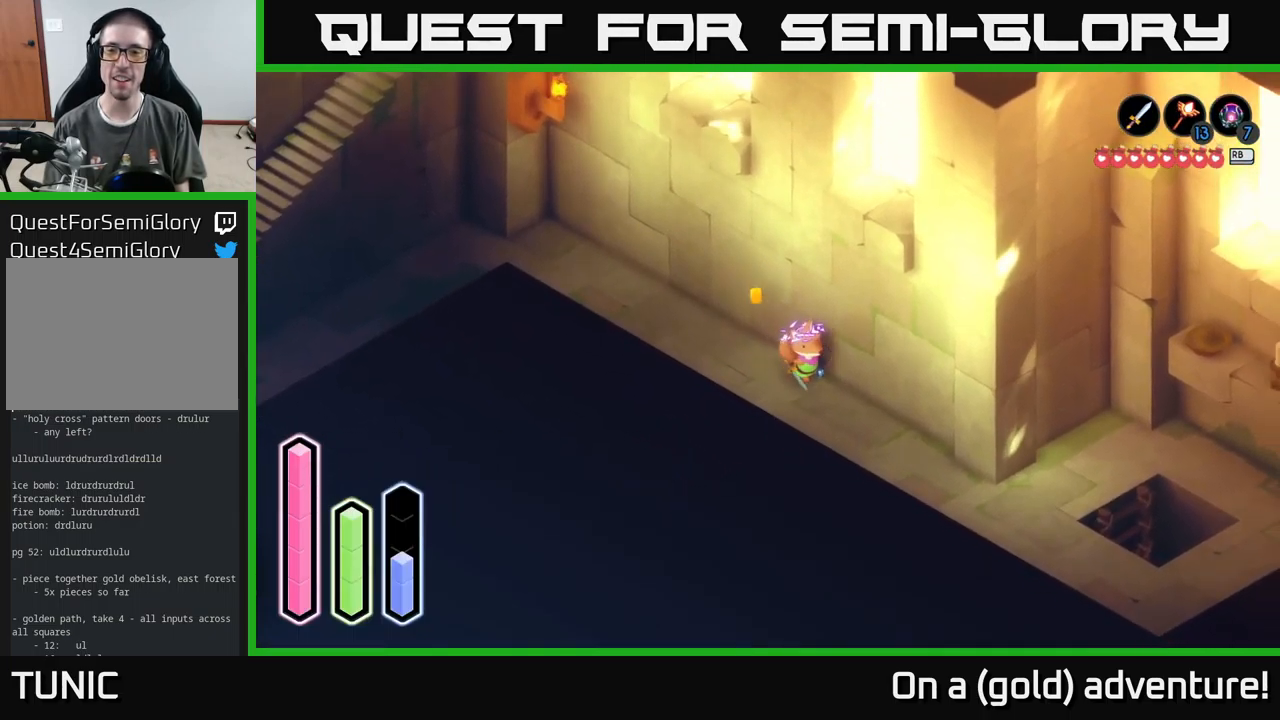
{"buttons": [], "left_stick": "down-left", "right_stick": "center", "events": [[67, "left_stick", "left"], [200, "left_stick", "up-left"], [267, "A", "down"], [350, "A", "up"], [484, "left_stick", "down-left"]]}
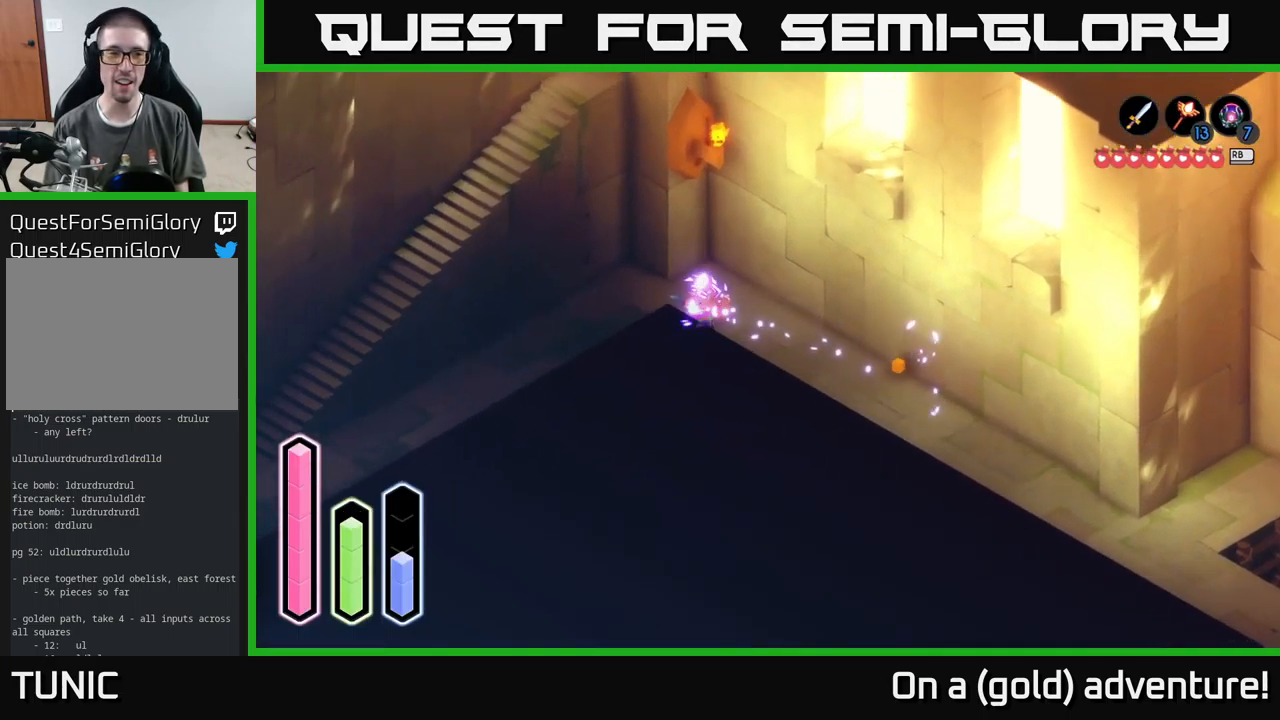
{"buttons": [], "left_stick": "up-left", "right_stick": "center", "events": [[117, "A", "down"], [284, "A", "up"], [500, "left_stick", "up-left"]]}
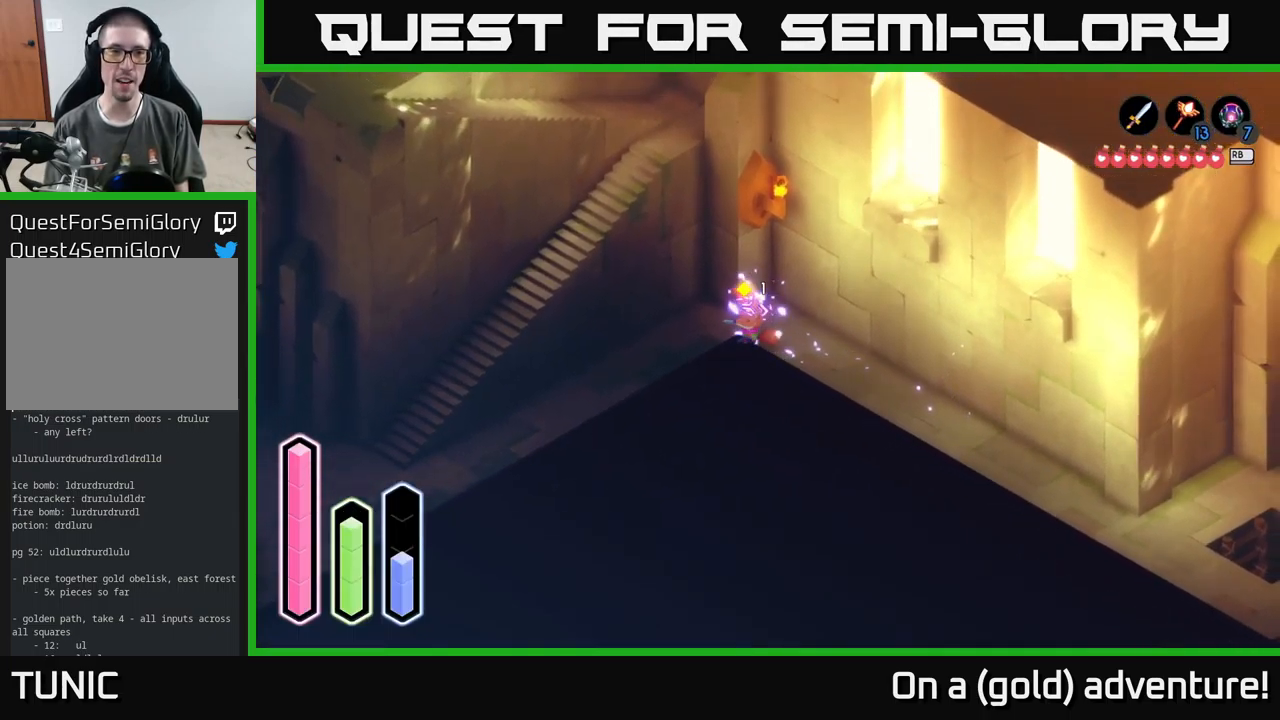
{"buttons": ["A"], "left_stick": "down-left", "right_stick": "center", "events": [[167, "left_stick", "down-left"], [284, "A", "down"]]}
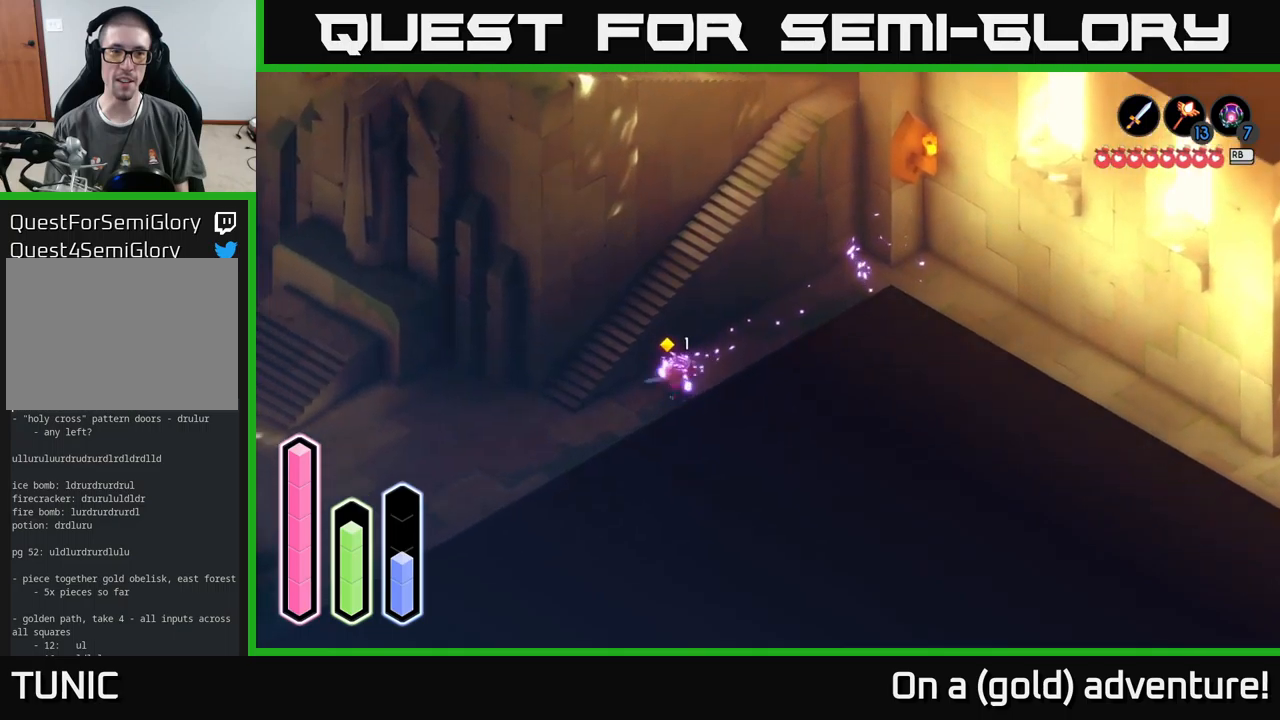
{"buttons": [], "left_stick": "down-left", "right_stick": "center", "events": [[17, "A", "up"]]}
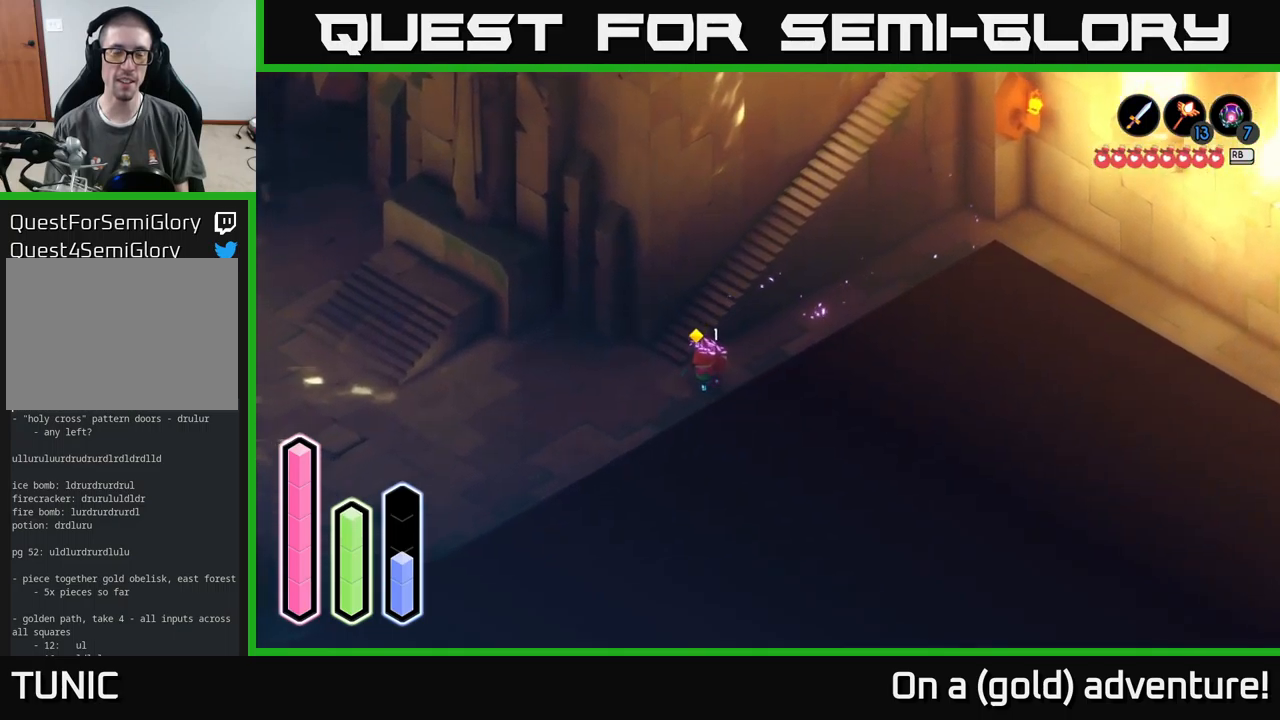
{"buttons": ["A"], "left_stick": "up-right", "right_stick": "center", "events": [[200, "left_stick", "up-left"], [384, "left_stick", "up-right"], [400, "A", "down"]]}
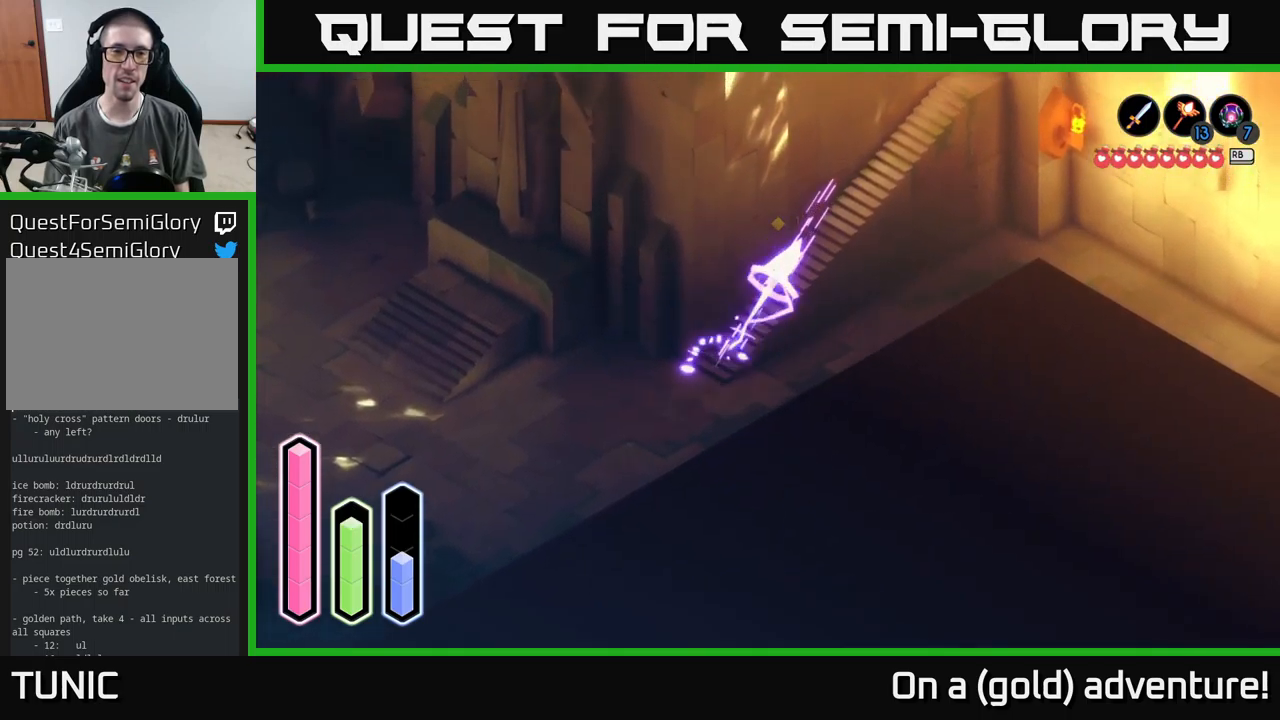
{"buttons": [], "left_stick": "up-right", "right_stick": "center", "events": [[84, "A", "up"], [184, "A", "down"], [334, "A", "up"]]}
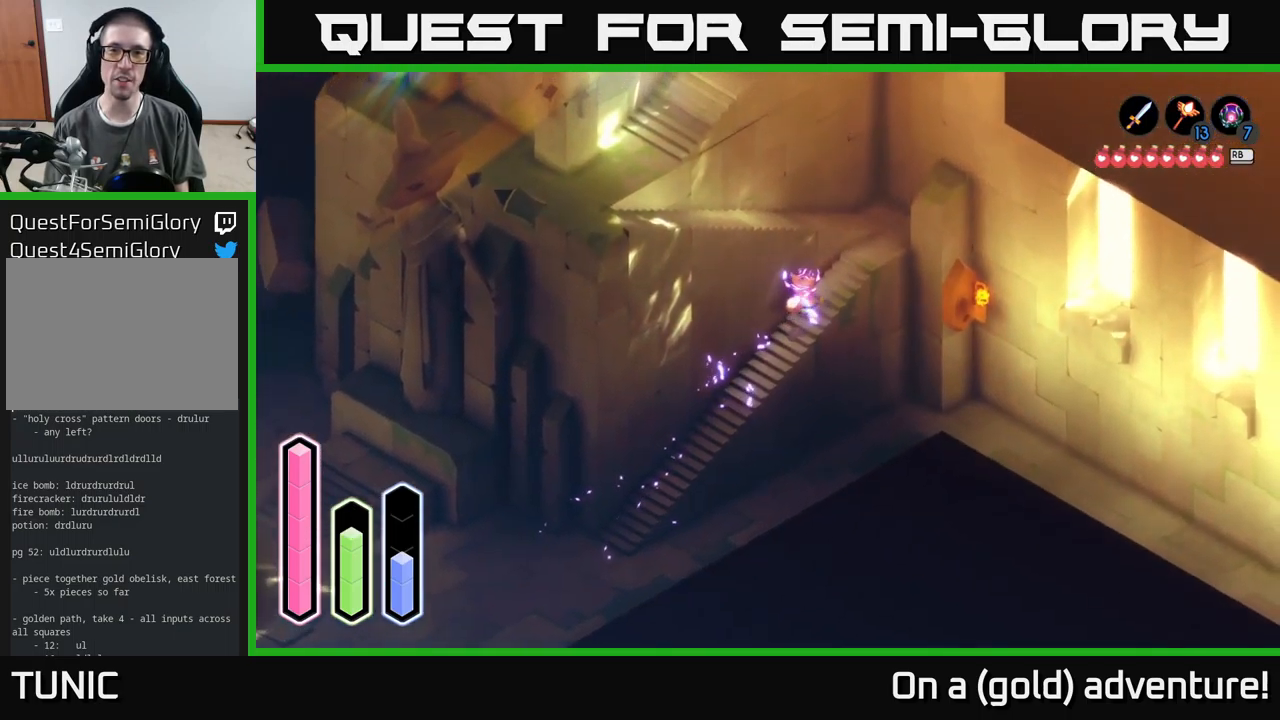
{"buttons": [], "left_stick": "up-left", "right_stick": "center", "events": [[217, "A", "down"], [384, "A", "up"], [400, "left_stick", "up-left"]]}
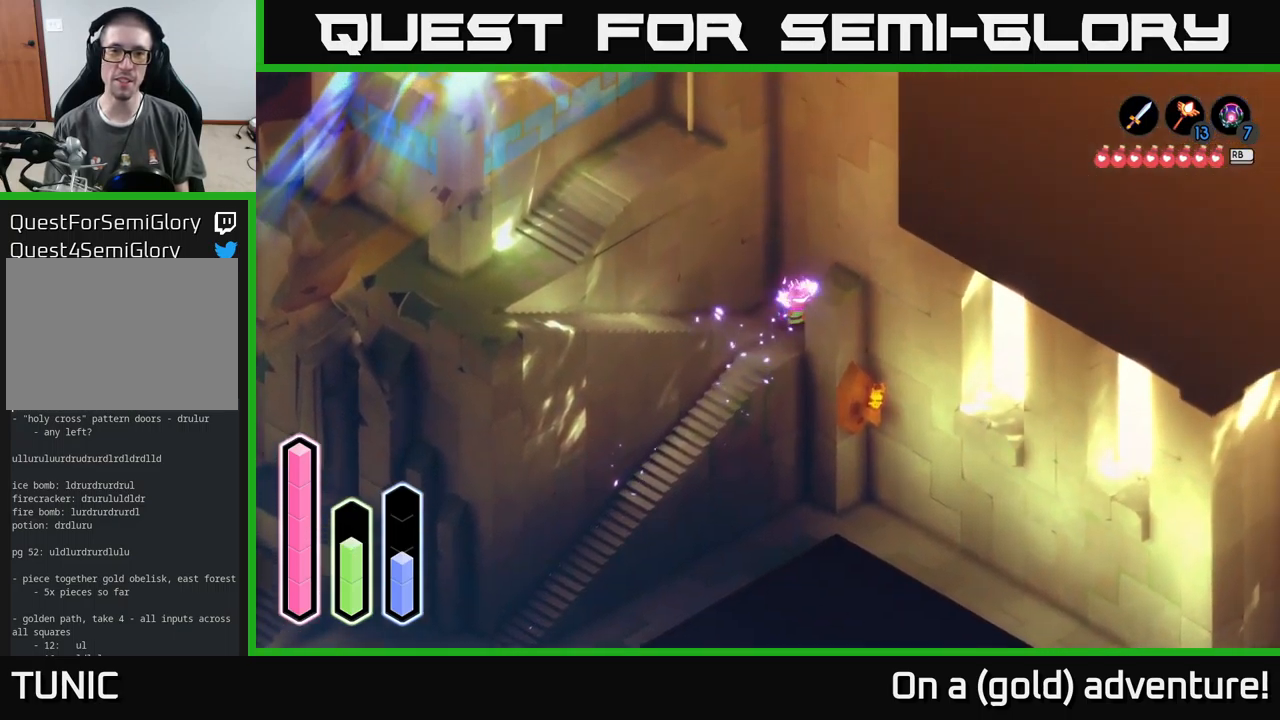
{"buttons": [], "left_stick": "down-left", "right_stick": "center", "events": [[34, "left_stick", "left"], [134, "A", "down"], [217, "left_stick", "down-left"], [284, "A", "up"]]}
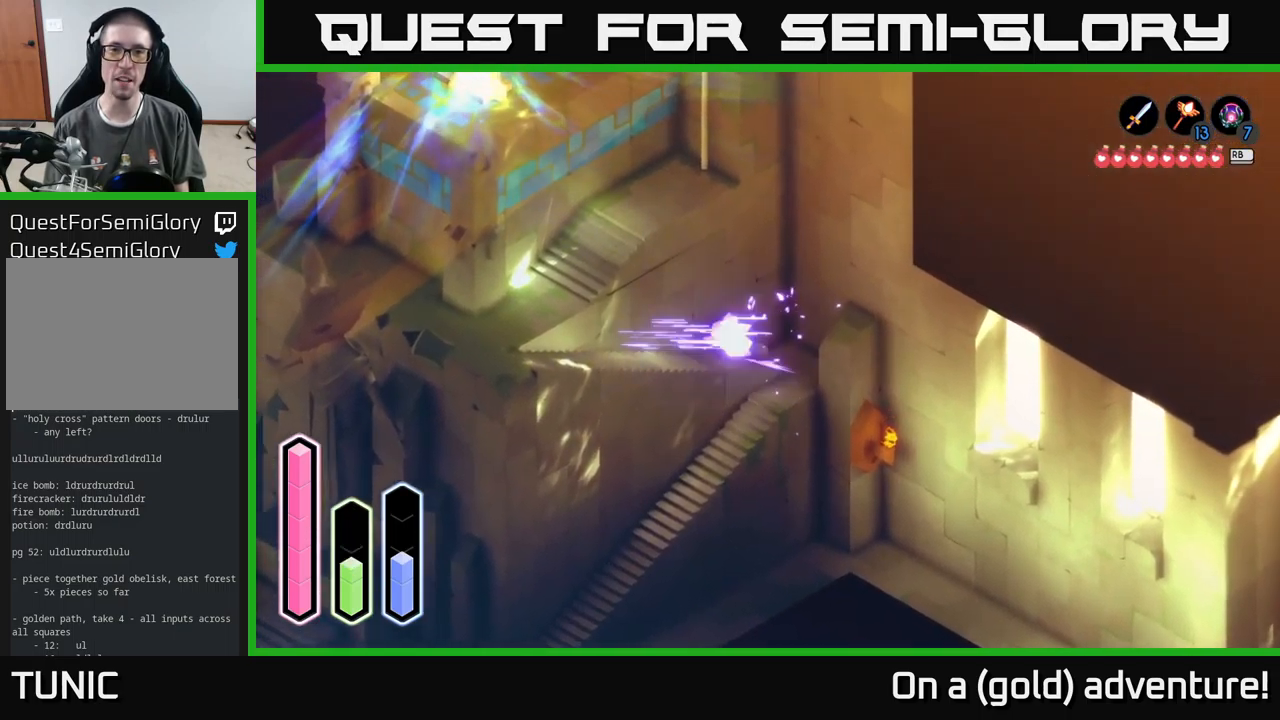
{"buttons": [], "left_stick": "down-left", "right_stick": "center", "events": [[17, "A", "down"], [184, "A", "up"]]}
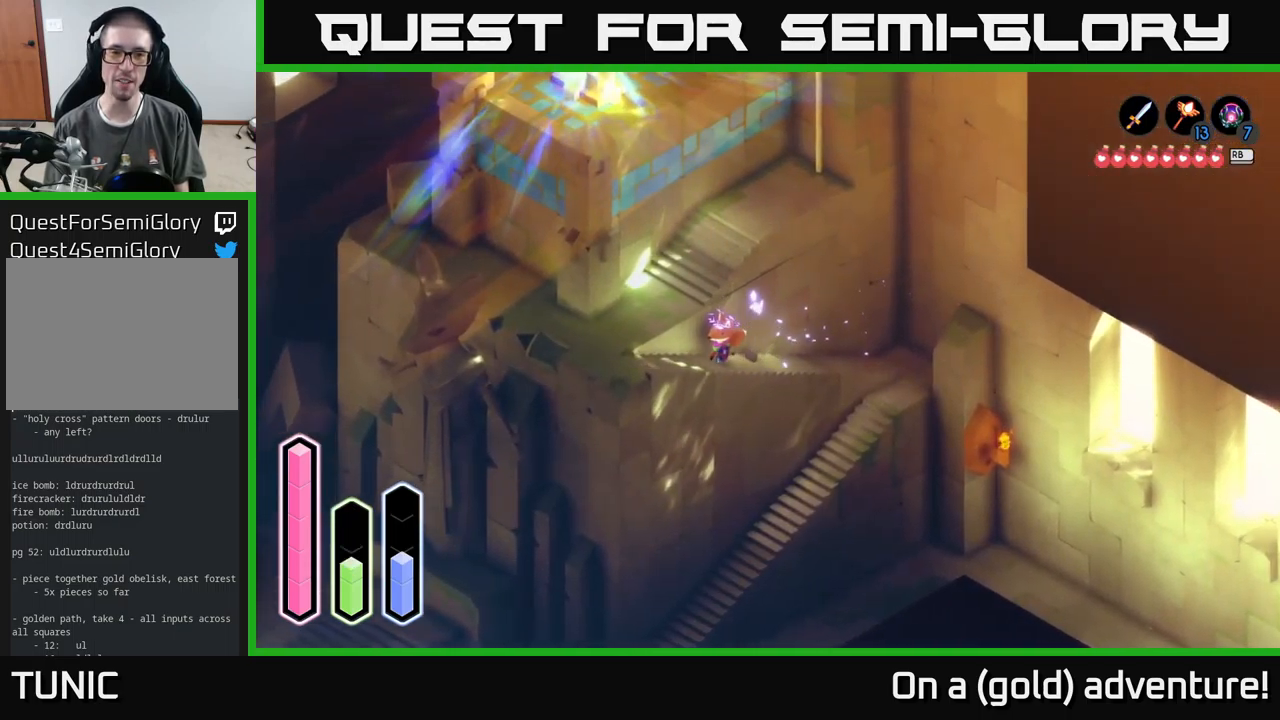
{"buttons": [], "left_stick": "down-left", "right_stick": "center", "events": []}
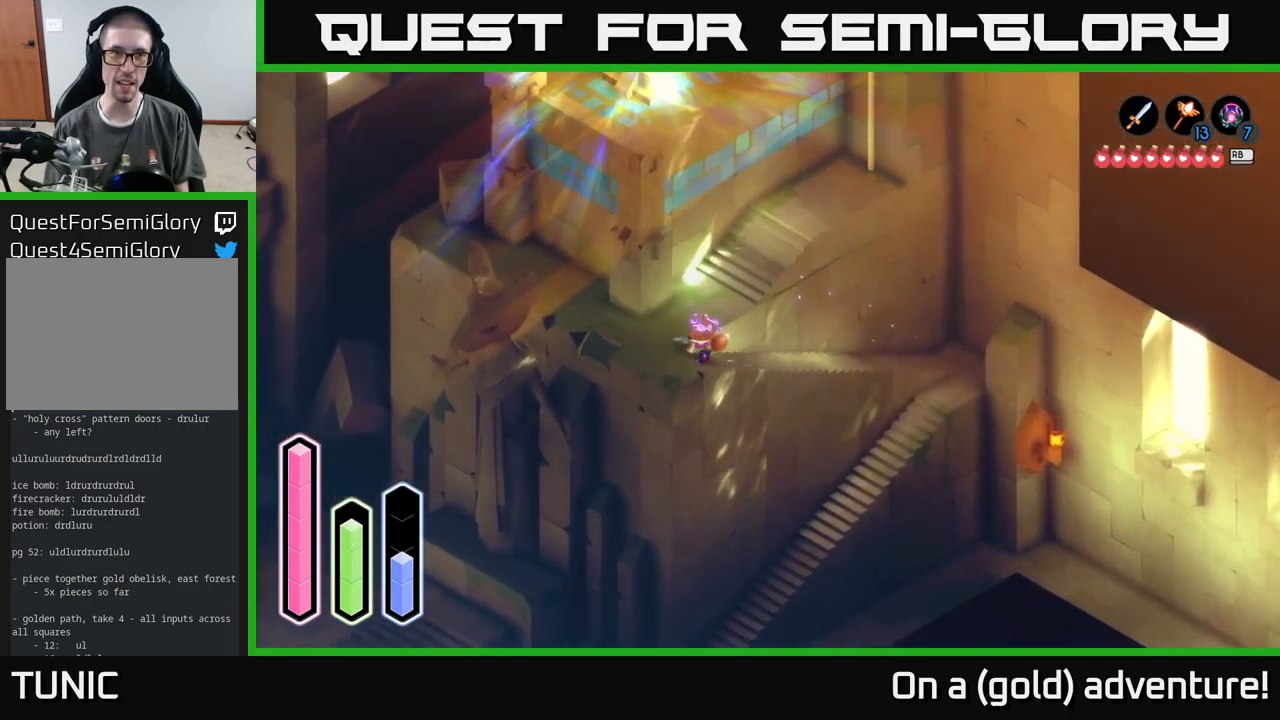
{"buttons": [], "left_stick": "up-right", "right_stick": "center", "events": [[134, "left_stick", "up-left"], [400, "left_stick", "up-right"]]}
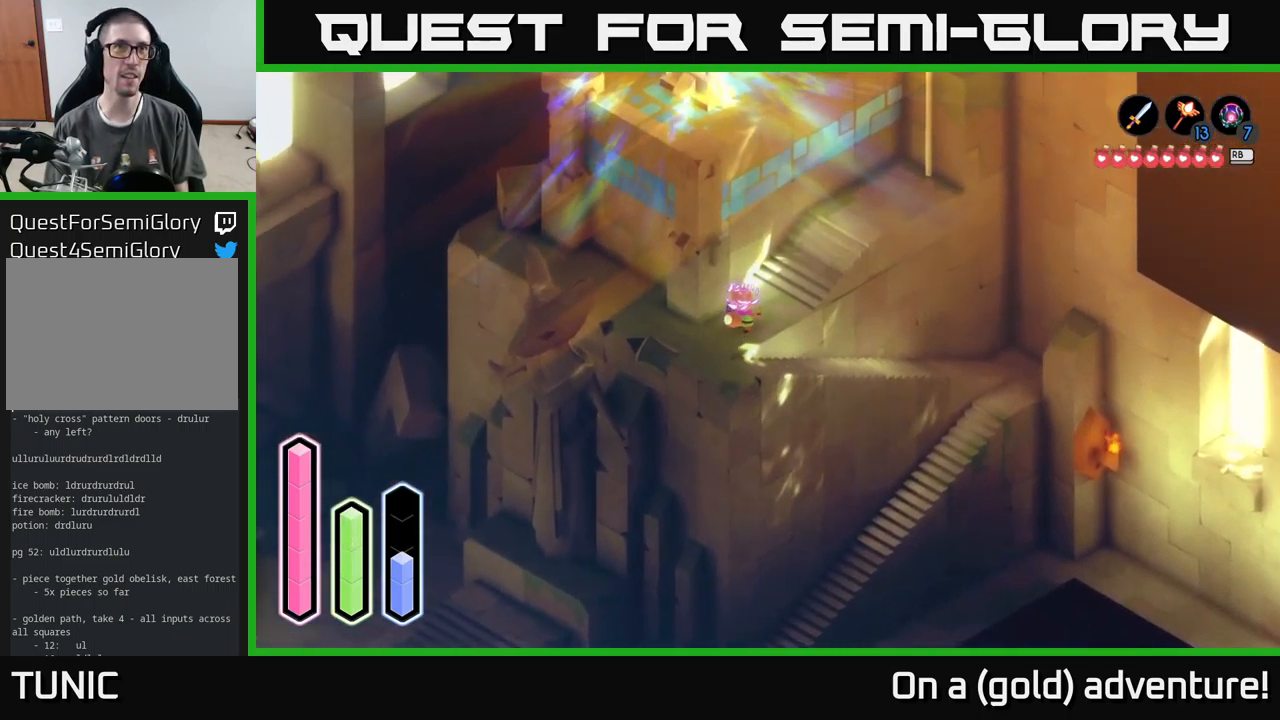
{"buttons": ["A"], "left_stick": "up-right", "right_stick": "center", "events": [[100, "left_stick", "up"], [200, "left_stick", "up-right"], [450, "A", "down"]]}
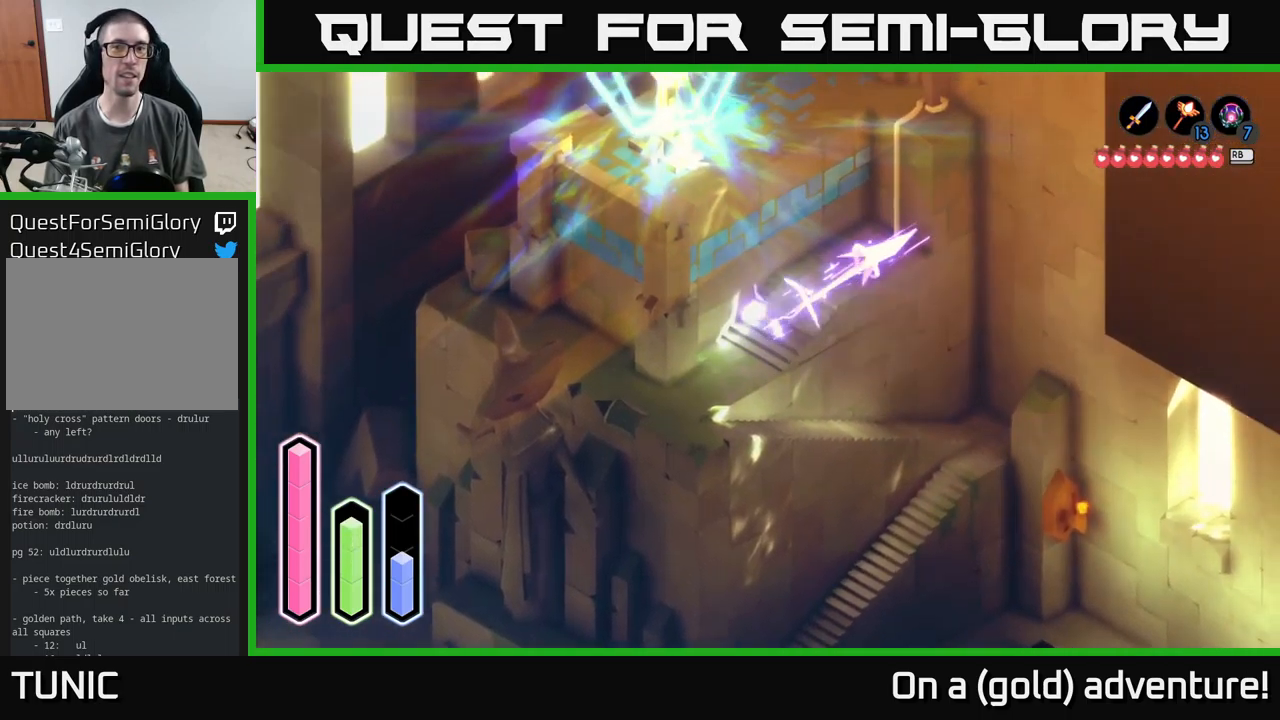
{"buttons": [], "left_stick": "center", "right_stick": "center", "events": [[100, "A", "up"], [167, "left_stick", "up"], [384, "left_stick", "center"]]}